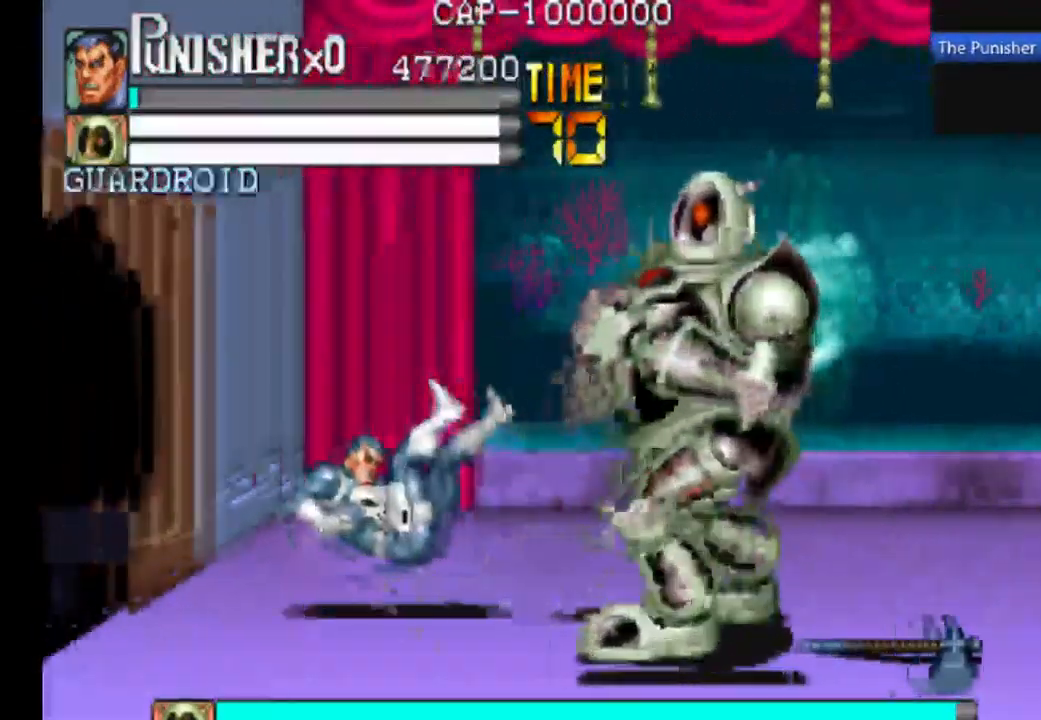
Gameplay with a controller (Xbox layout); each line is a JSON object with the inputs held at the frame after it. "events" lists button and stick changes between this image and that frame as [ms after this image, input, new state], when the widget could be followed in between. Not read: L3 R3.
{"buttons": ["X"], "left_stick": "center", "right_stick": "center", "events": [[134, "X", "down"], [300, "X", "up"], [434, "X", "down"]]}
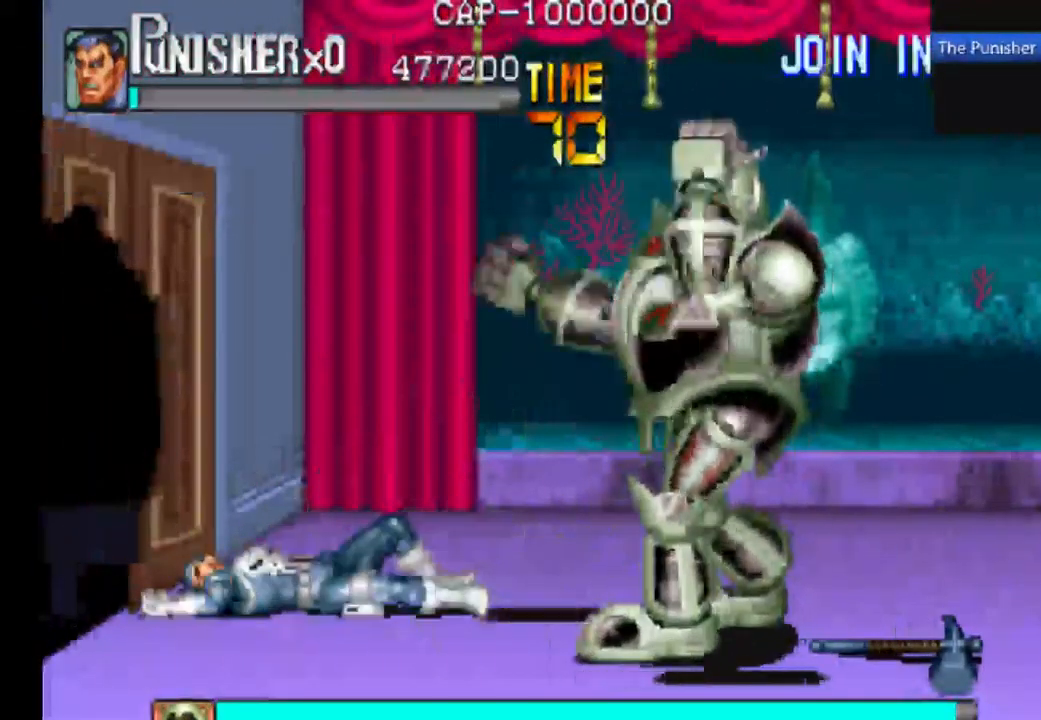
{"buttons": [], "left_stick": "center", "right_stick": "center", "events": [[67, "X", "up"], [267, "X", "down"], [334, "X", "up"]]}
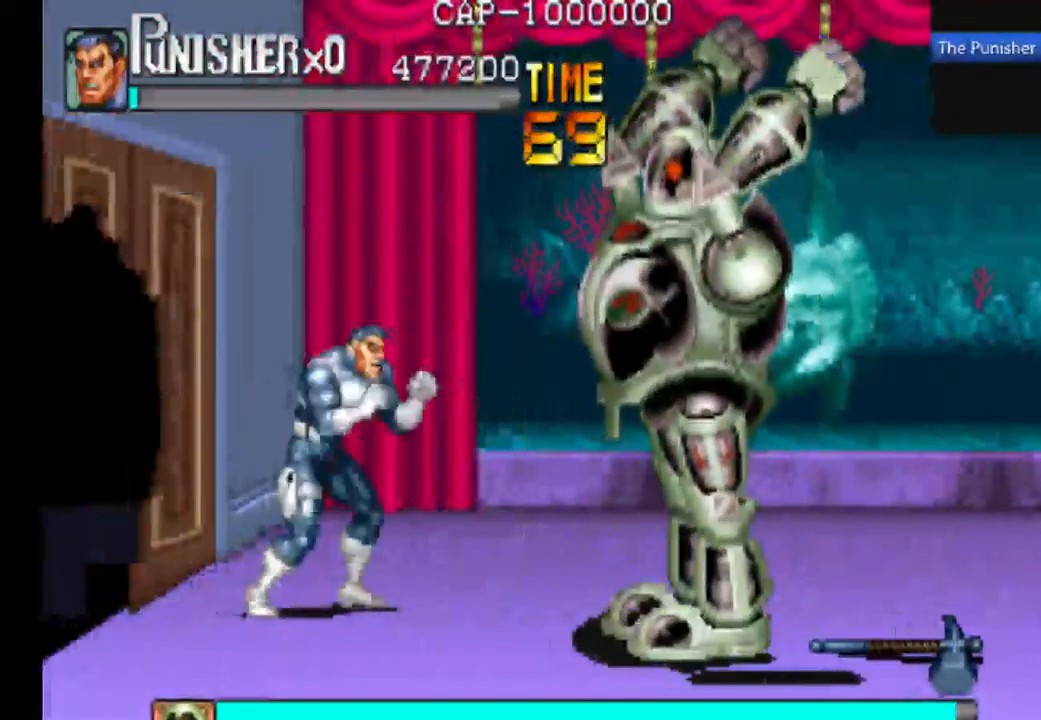
{"buttons": ["A", "X"], "left_stick": "center", "right_stick": "center", "events": [[134, "A", "down"], [367, "X", "down"]]}
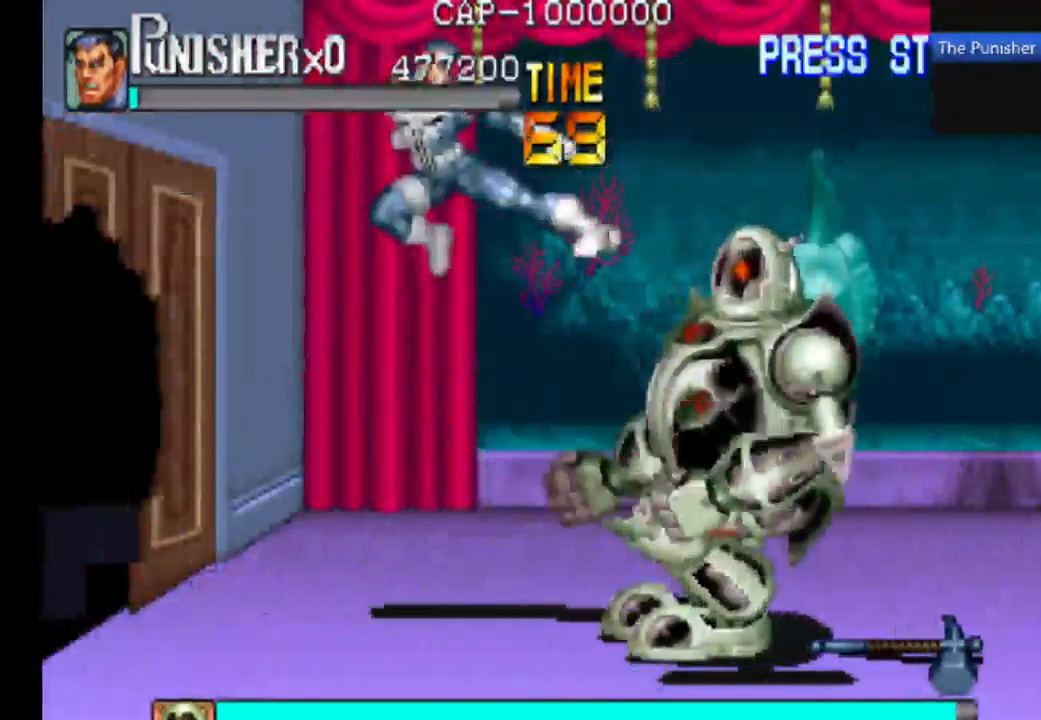
{"buttons": ["X"], "left_stick": "center", "right_stick": "center", "events": [[67, "A", "up"]]}
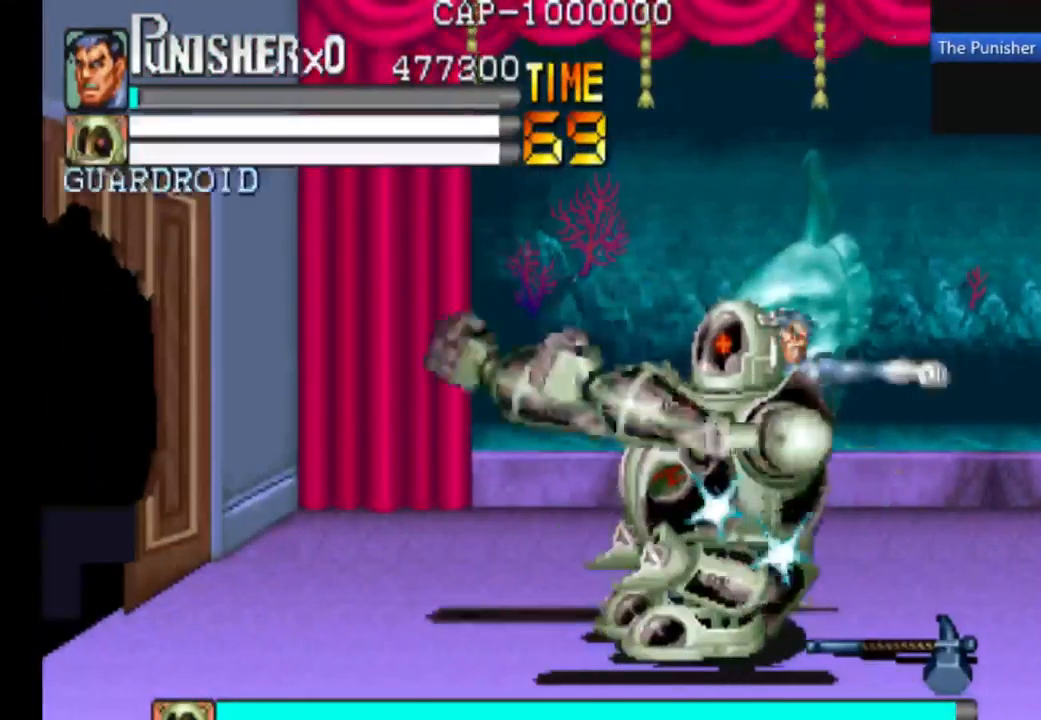
{"buttons": ["X"], "left_stick": "center", "right_stick": "center", "events": []}